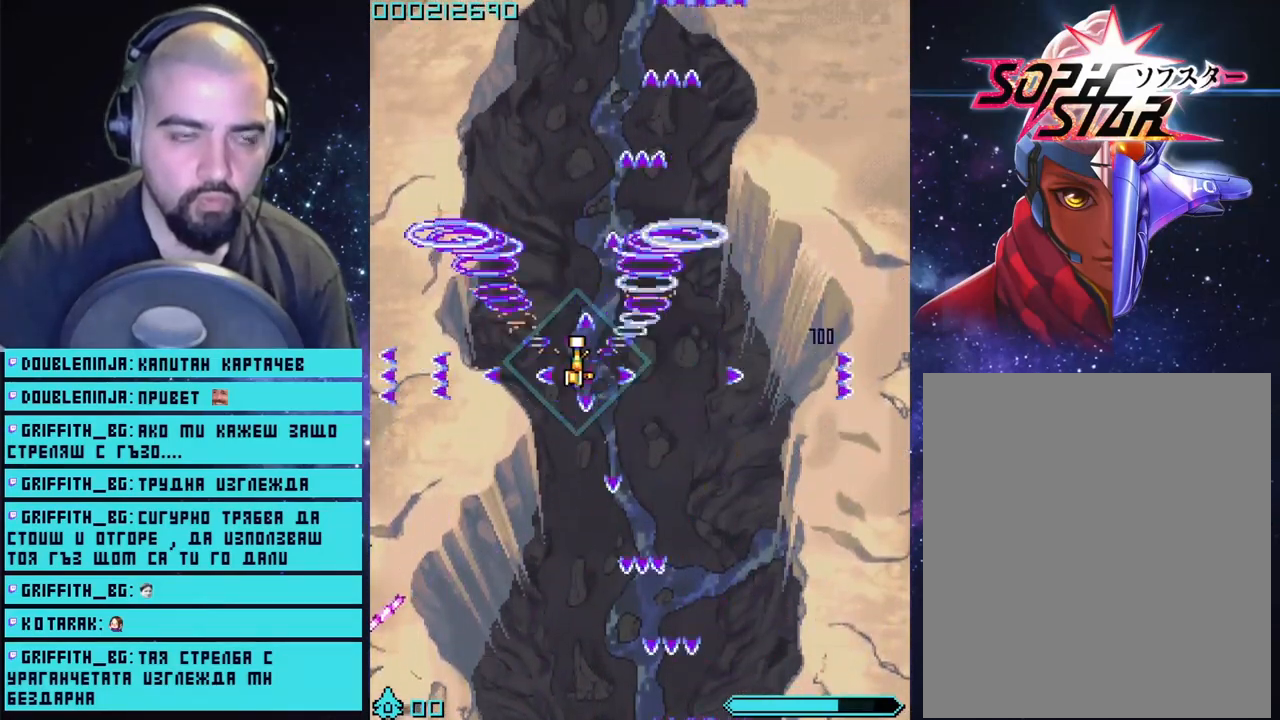
Gameplay with a controller (PlayStation layout); each line is a JSON object with the inputs held at the frame after it. "events" lists button and stick changes between this image and that frame as [ms after this image, input, new state], when the widget could be followed in between.
{"buttons": ["CROSS"], "left_stick": "right", "right_stick": "center", "events": [[50, "left_stick", "up-left"], [217, "left_stick", "right"]]}
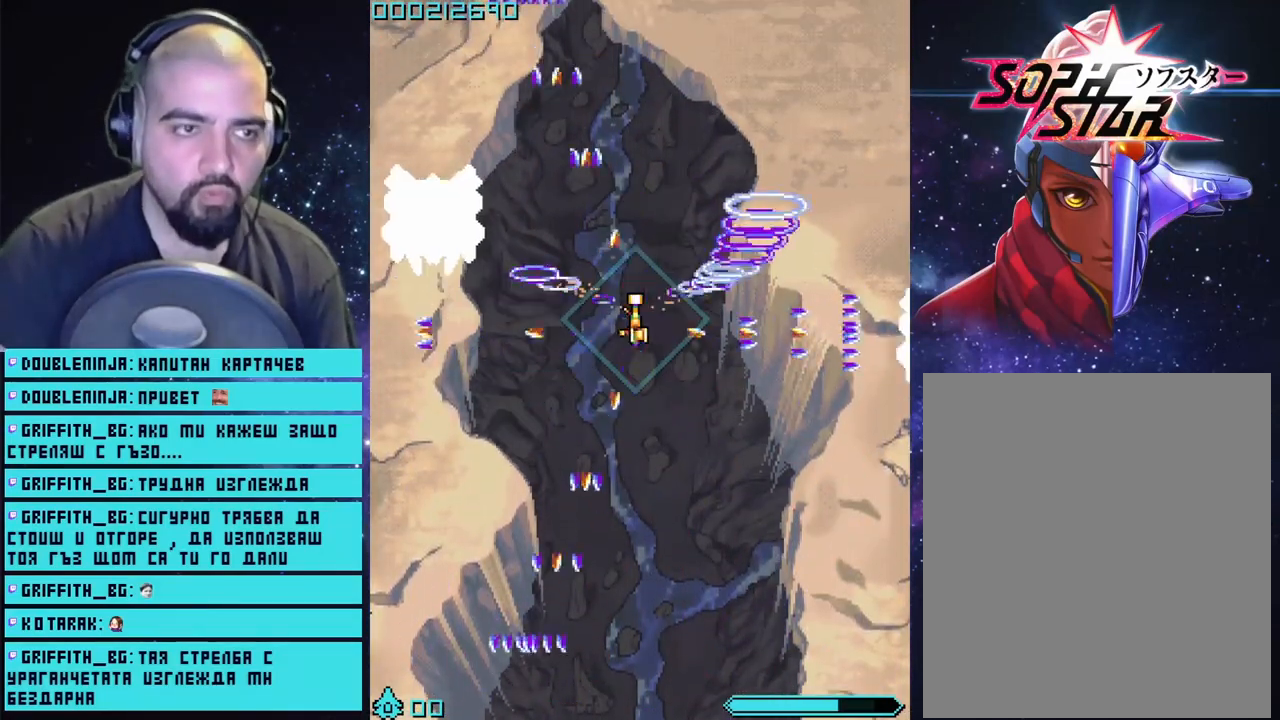
{"buttons": ["CROSS"], "left_stick": "center", "right_stick": "center", "events": [[33, "left_stick", "down"], [83, "left_stick", "down-left"], [200, "left_stick", "left"], [383, "left_stick", "up"], [450, "left_stick", "center"]]}
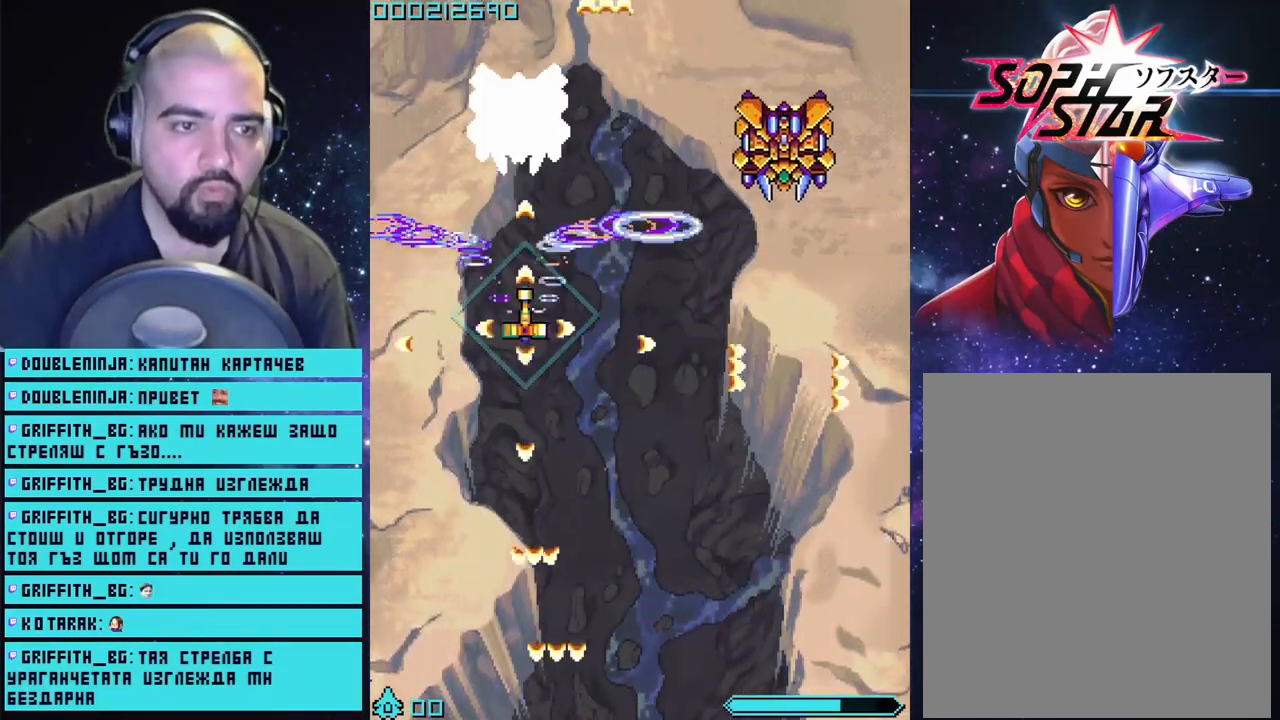
{"buttons": ["CROSS"], "left_stick": "down-right", "right_stick": "center", "events": [[400, "left_stick", "down-right"]]}
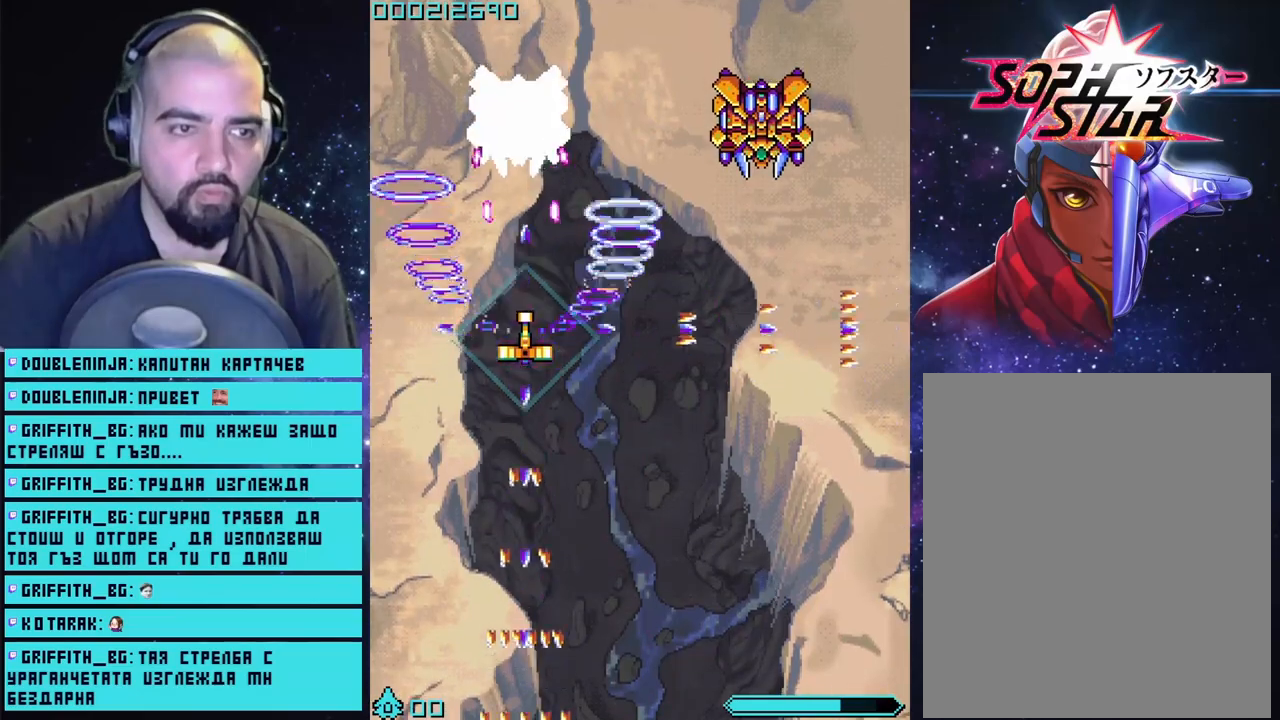
{"buttons": ["CROSS"], "left_stick": "down", "right_stick": "center", "events": [[83, "left_stick", "down"]]}
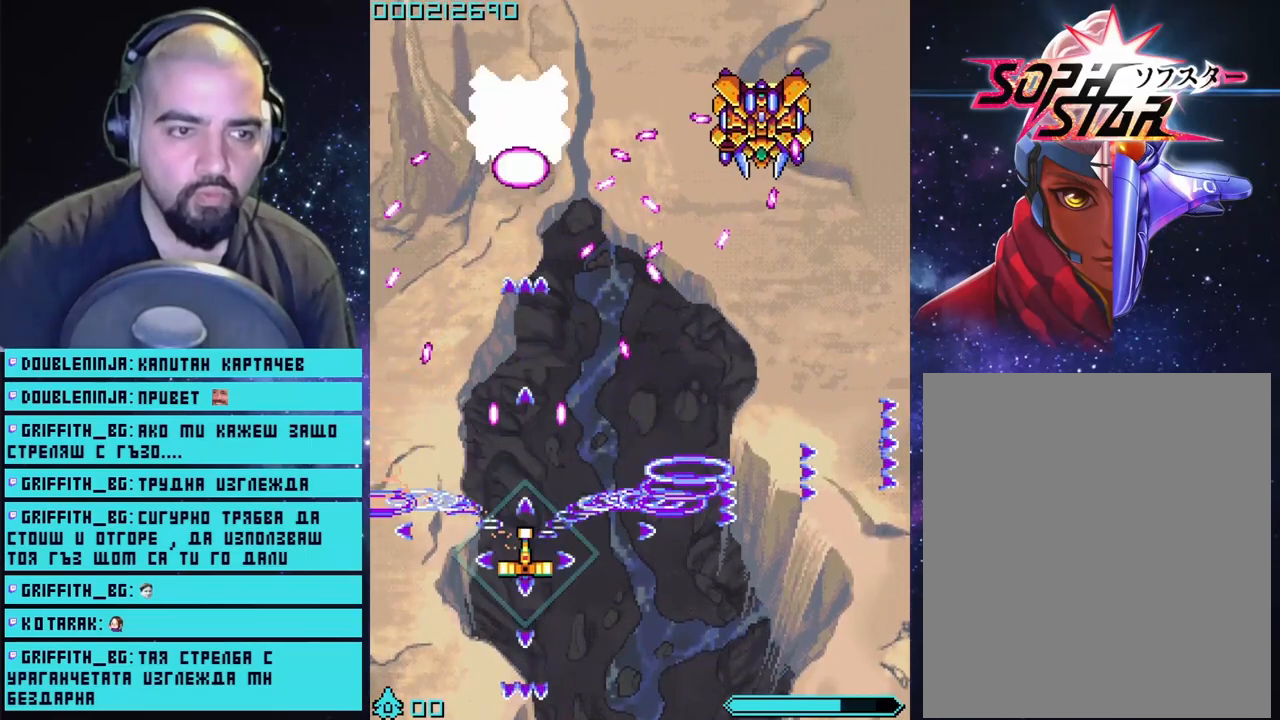
{"buttons": ["CROSS"], "left_stick": "center", "right_stick": "center", "events": [[367, "left_stick", "center"]]}
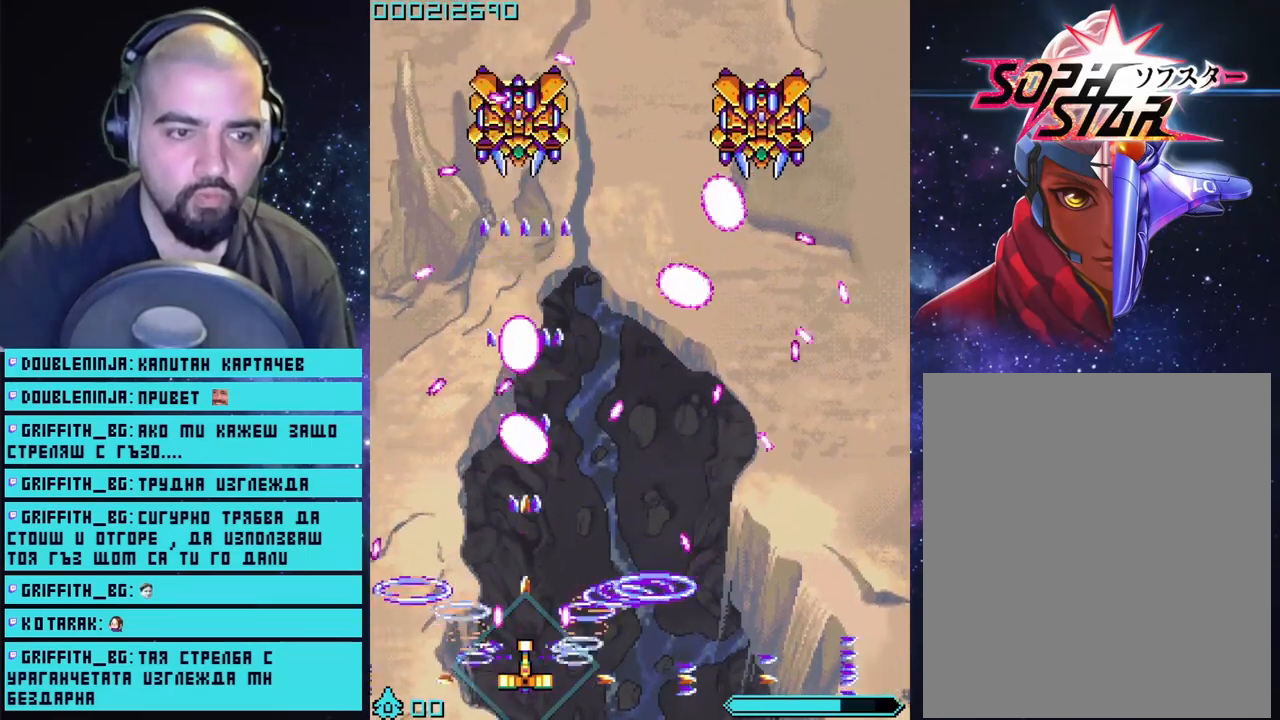
{"buttons": ["CROSS", "L2"], "left_stick": "right", "right_stick": "center", "events": [[100, "left_stick", "right"], [150, "L2", "down"]]}
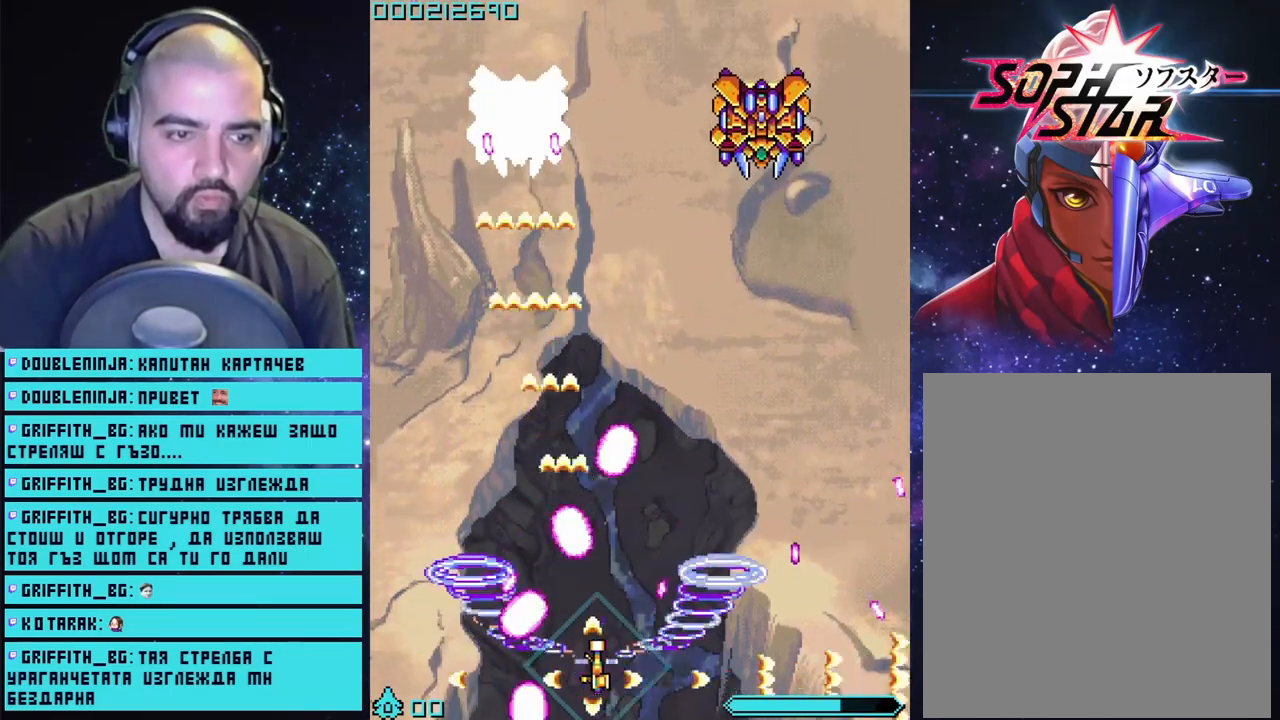
{"buttons": ["CROSS"], "left_stick": "right", "right_stick": "center", "events": [[117, "left_stick", "center"], [417, "left_stick", "right"], [483, "L2", "up"]]}
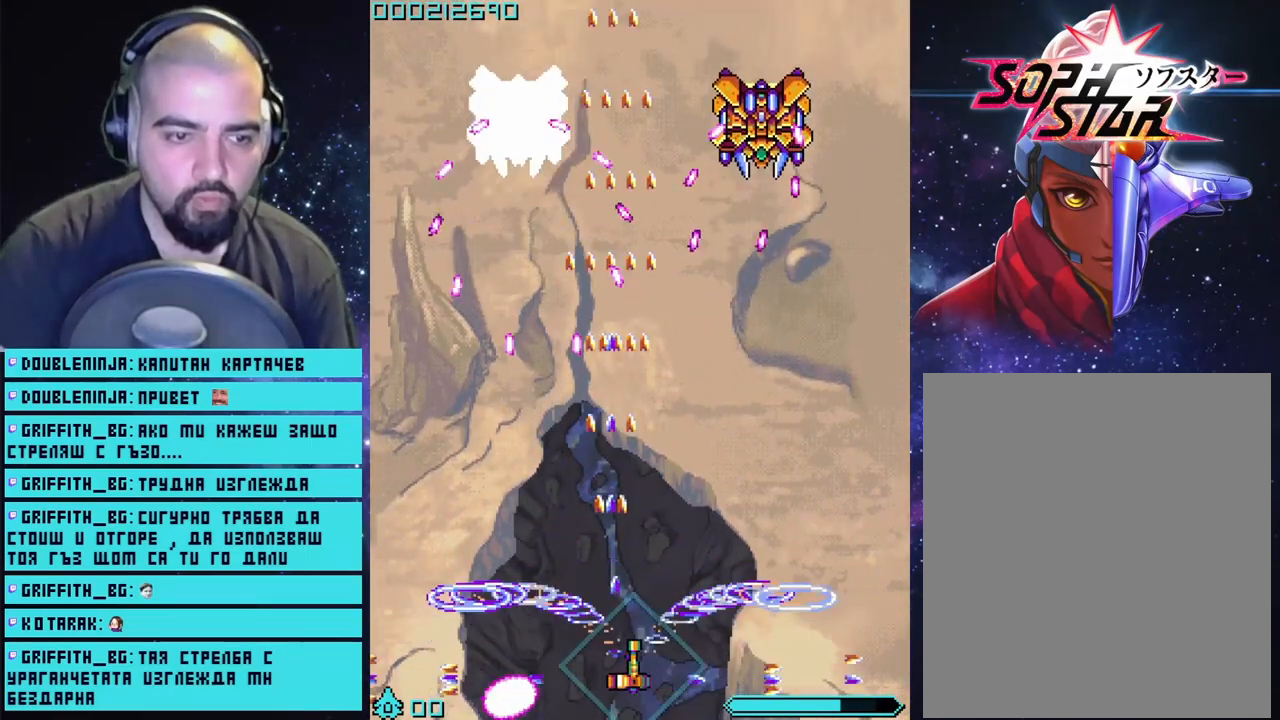
{"buttons": ["CROSS"], "left_stick": "center", "right_stick": "center", "events": [[300, "left_stick", "center"]]}
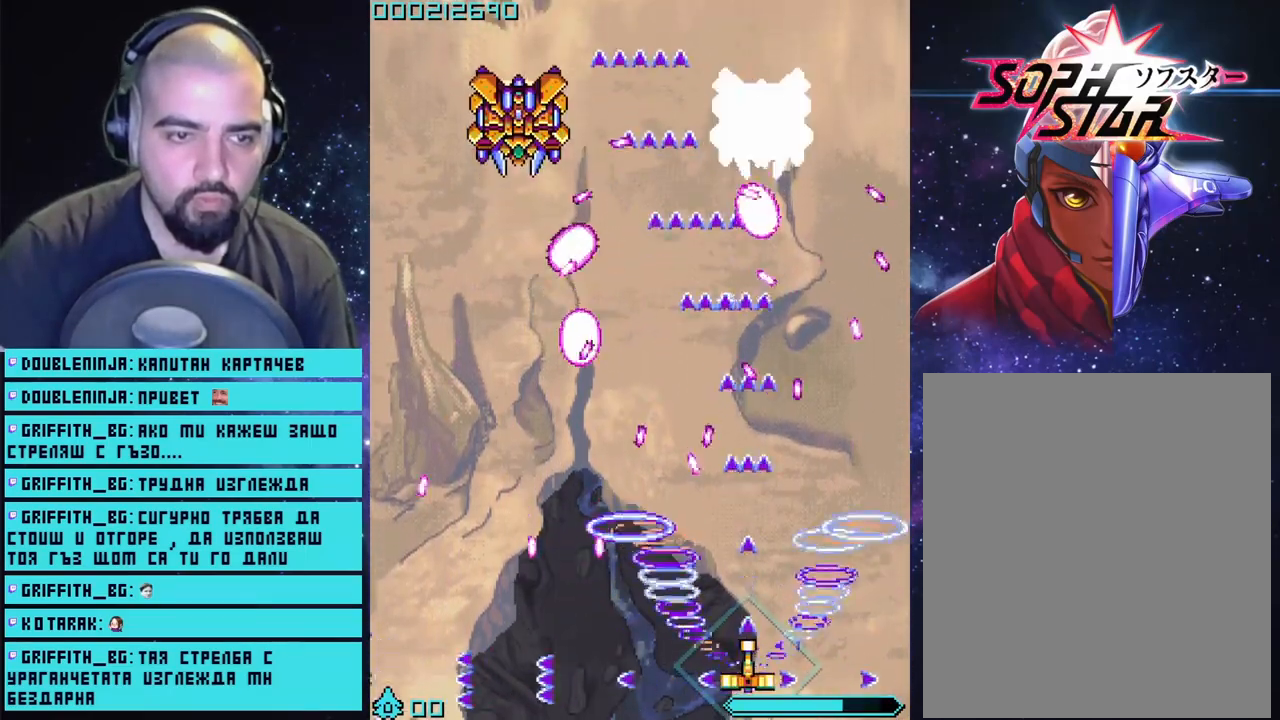
{"buttons": ["CROSS", "CIRCLE"], "left_stick": "center", "right_stick": "center", "events": [[100, "left_stick", "right"], [217, "left_stick", "center"], [317, "left_stick", "right"], [417, "left_stick", "center"], [500, "CIRCLE", "down"]]}
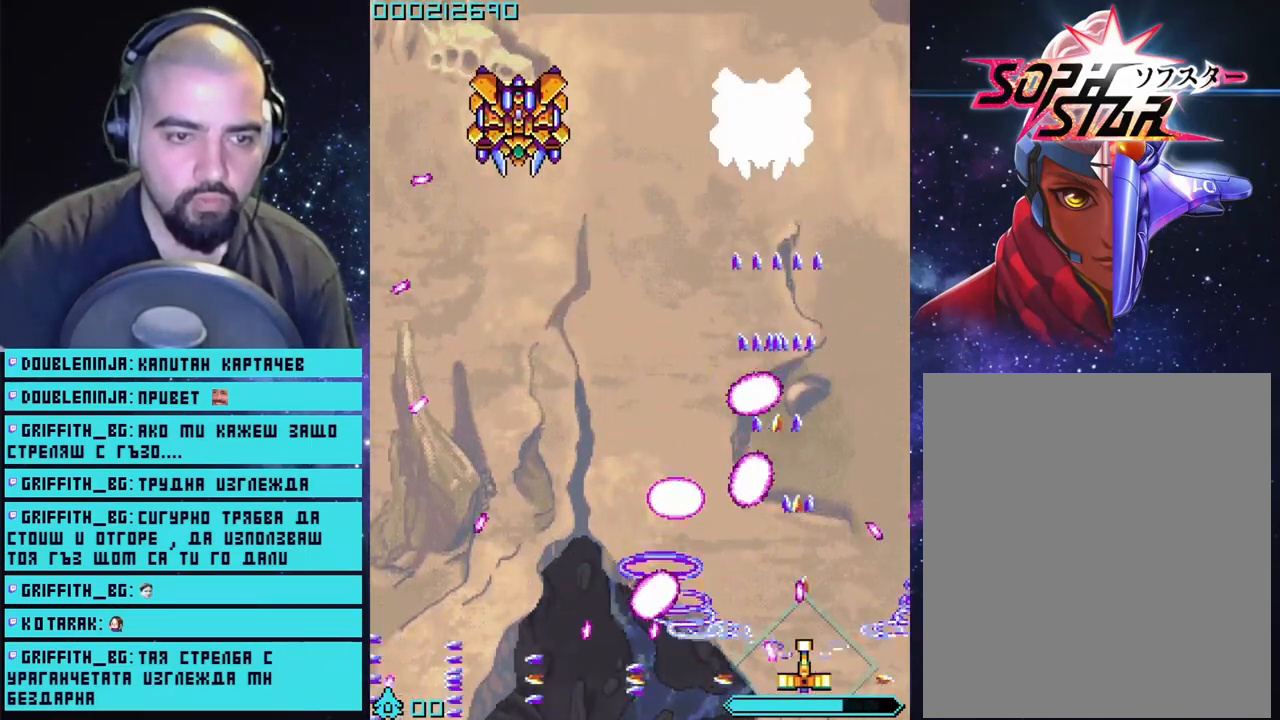
{"buttons": ["CROSS"], "left_stick": "up-left", "right_stick": "center", "events": [[117, "CIRCLE", "up"], [433, "left_stick", "up-left"]]}
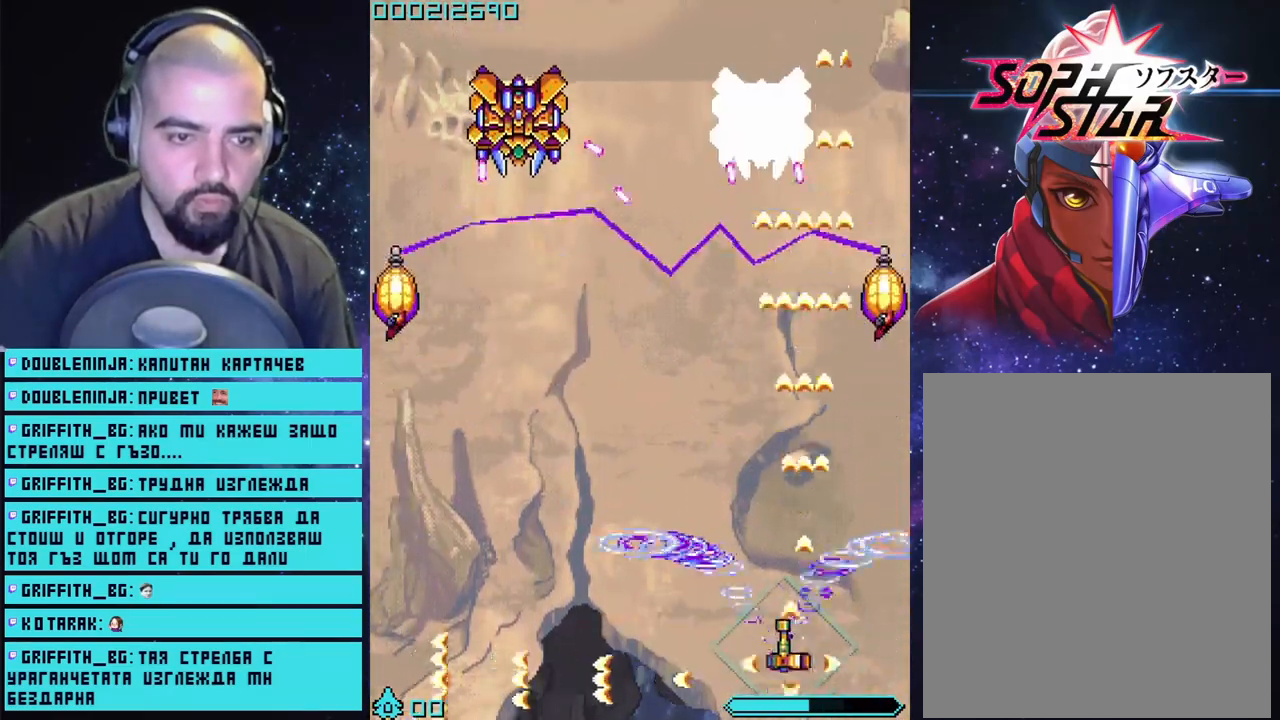
{"buttons": ["CROSS"], "left_stick": "left", "right_stick": "center", "events": [[83, "left_stick", "left"]]}
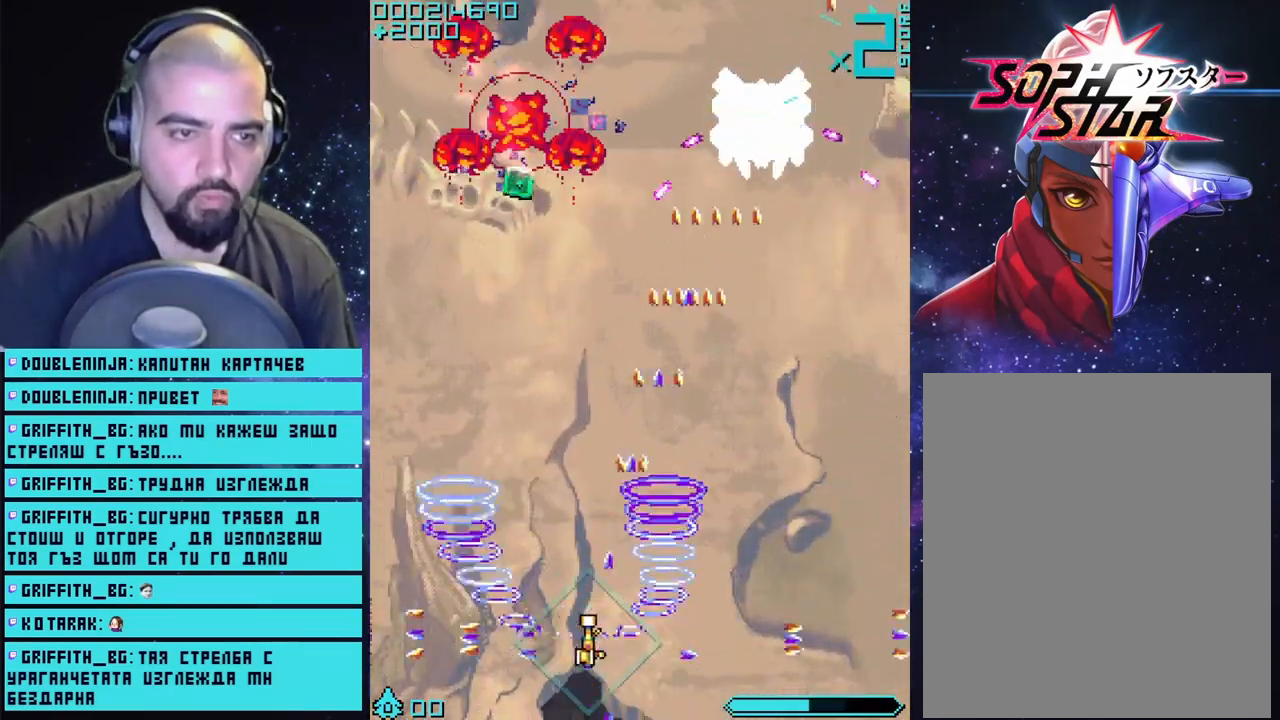
{"buttons": ["CROSS"], "left_stick": "right", "right_stick": "center", "events": [[183, "left_stick", "right"]]}
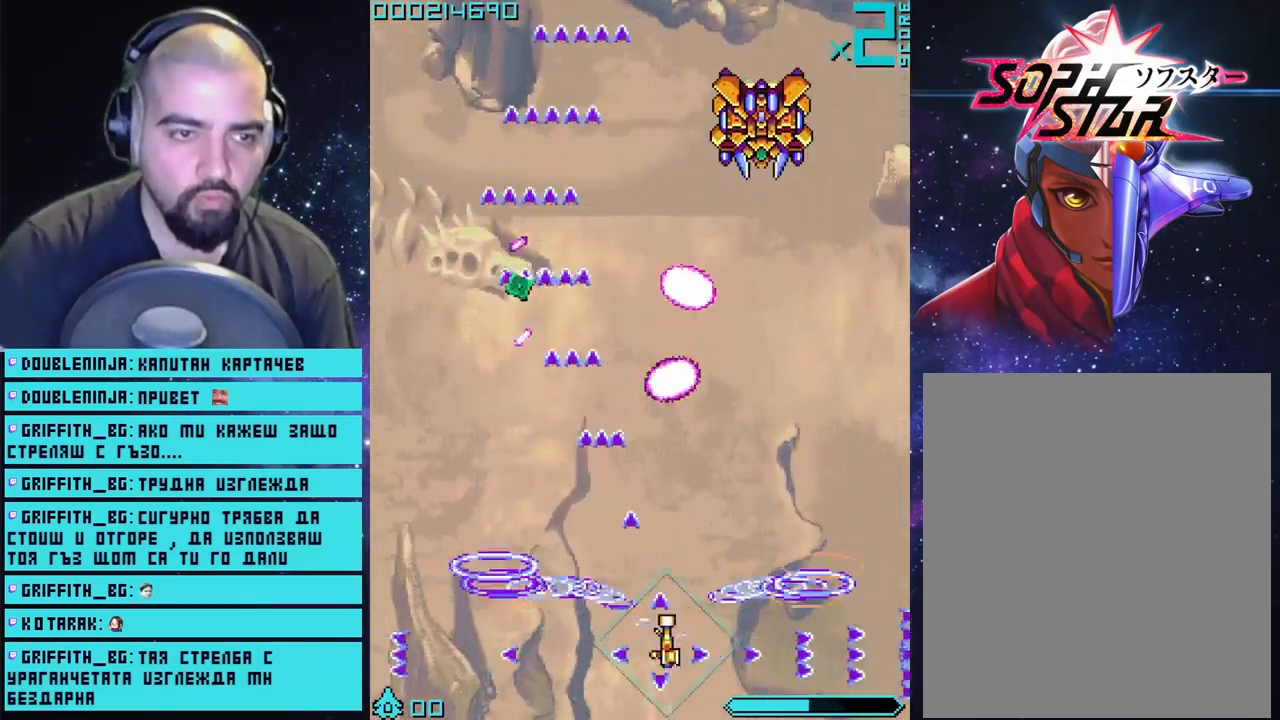
{"buttons": ["CROSS"], "left_stick": "center", "right_stick": "center", "events": [[183, "left_stick", "center"], [417, "left_stick", "right"], [483, "left_stick", "center"]]}
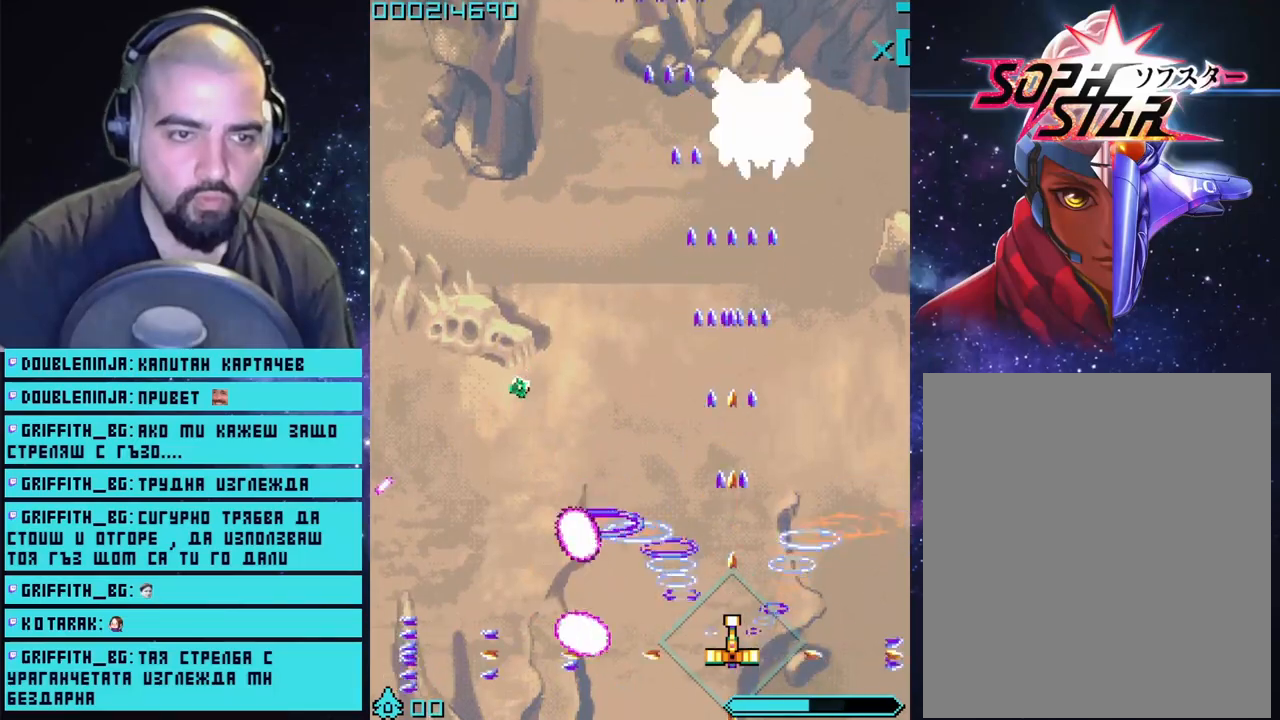
{"buttons": ["CROSS"], "left_stick": "center", "right_stick": "center", "events": [[383, "left_stick", "right"], [450, "left_stick", "center"]]}
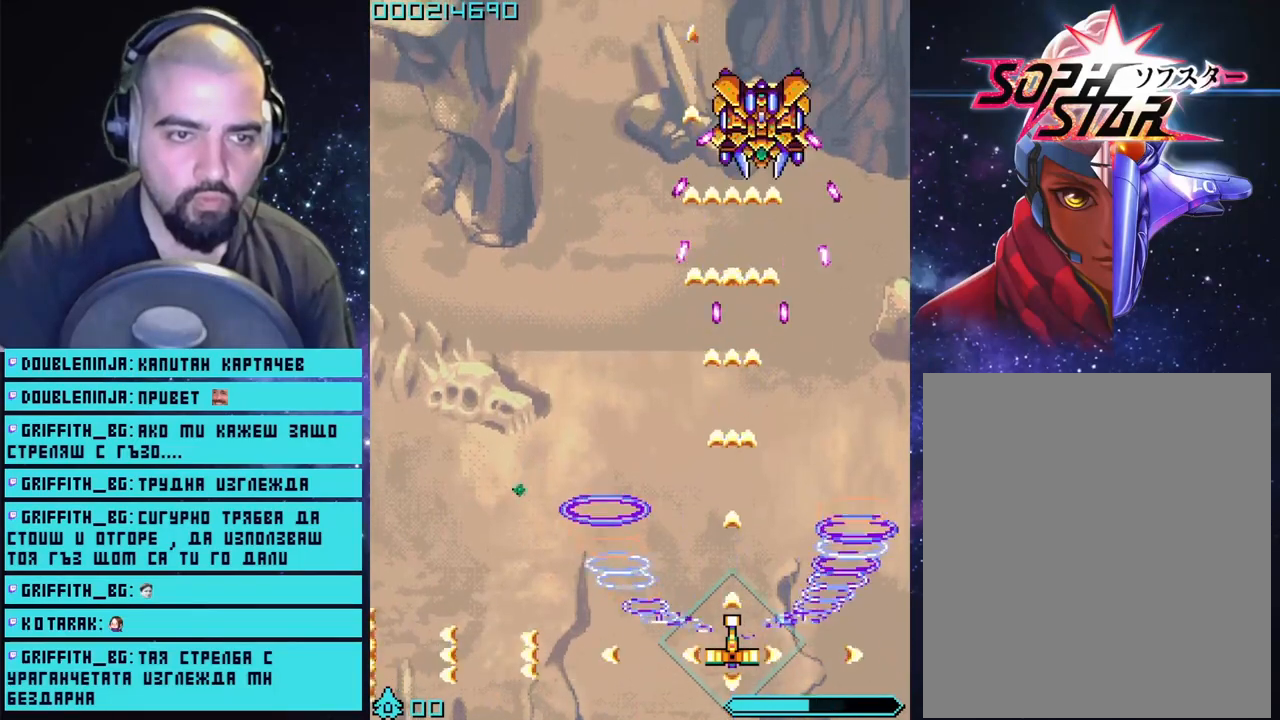
{"buttons": ["CROSS"], "left_stick": "center", "right_stick": "center", "events": []}
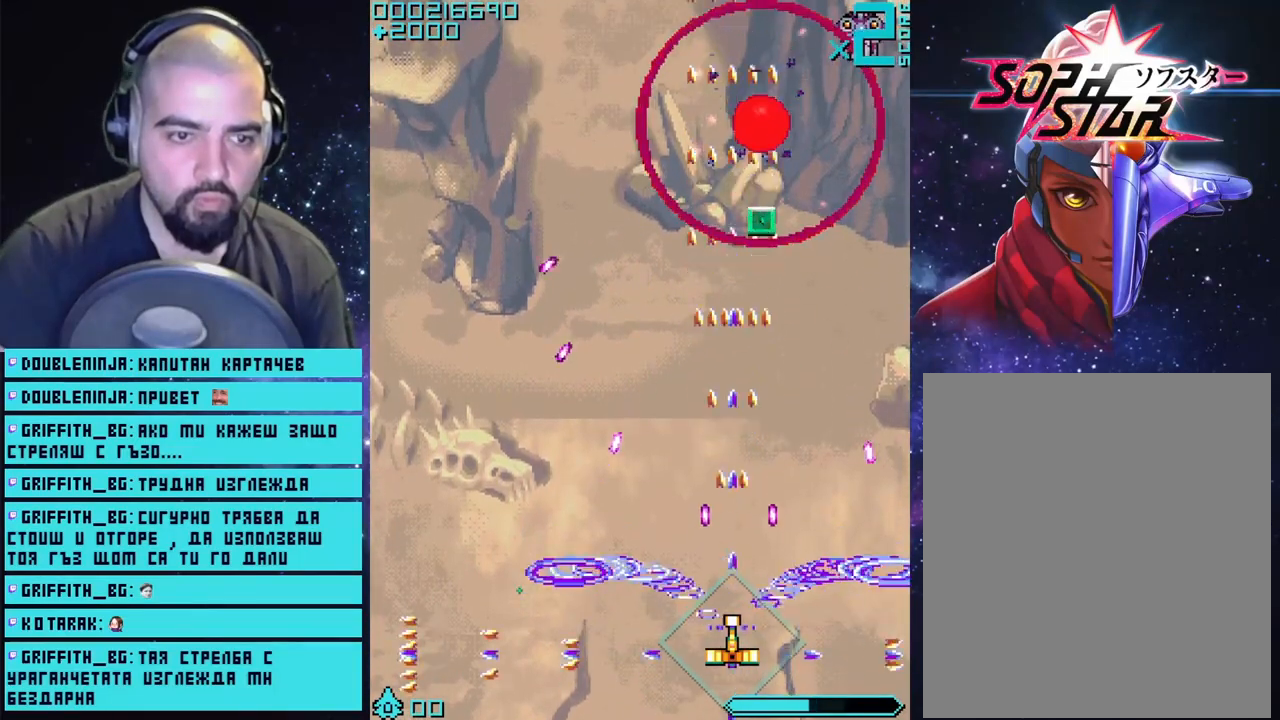
{"buttons": ["CROSS"], "left_stick": "up", "right_stick": "center", "events": [[417, "left_stick", "up"]]}
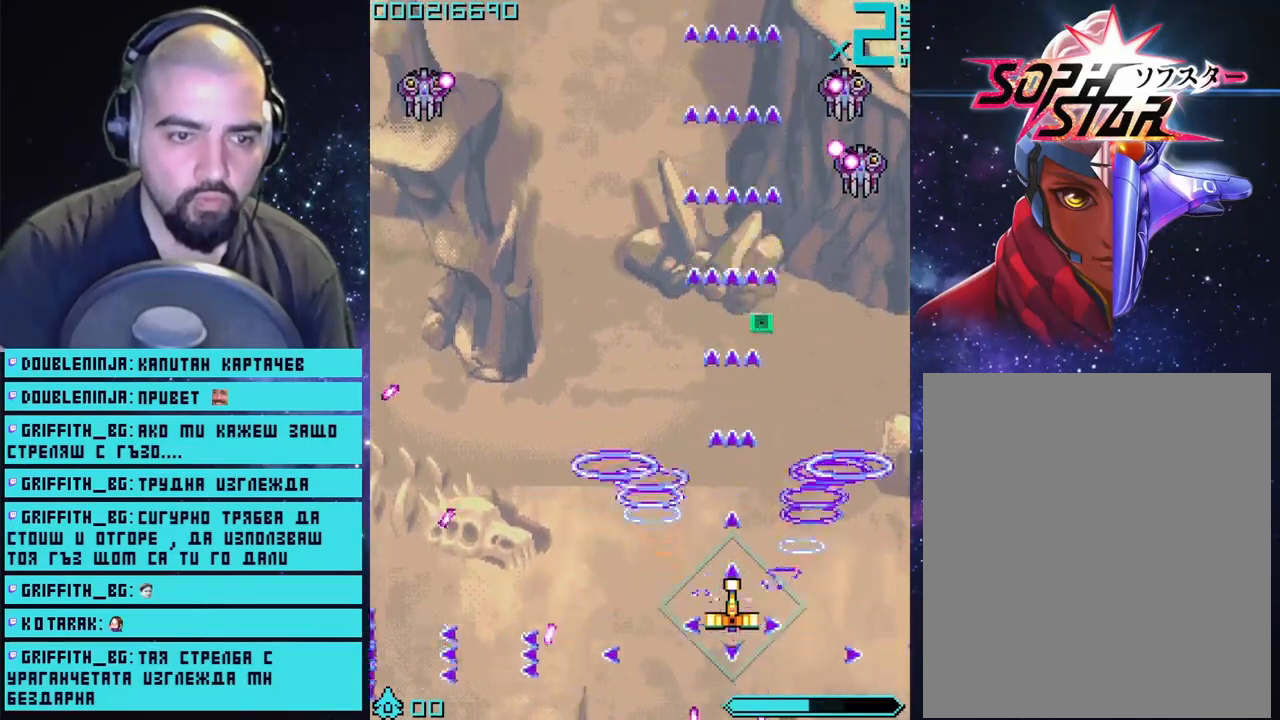
{"buttons": ["CROSS"], "left_stick": "up-right", "right_stick": "center", "events": [[367, "left_stick", "up-right"]]}
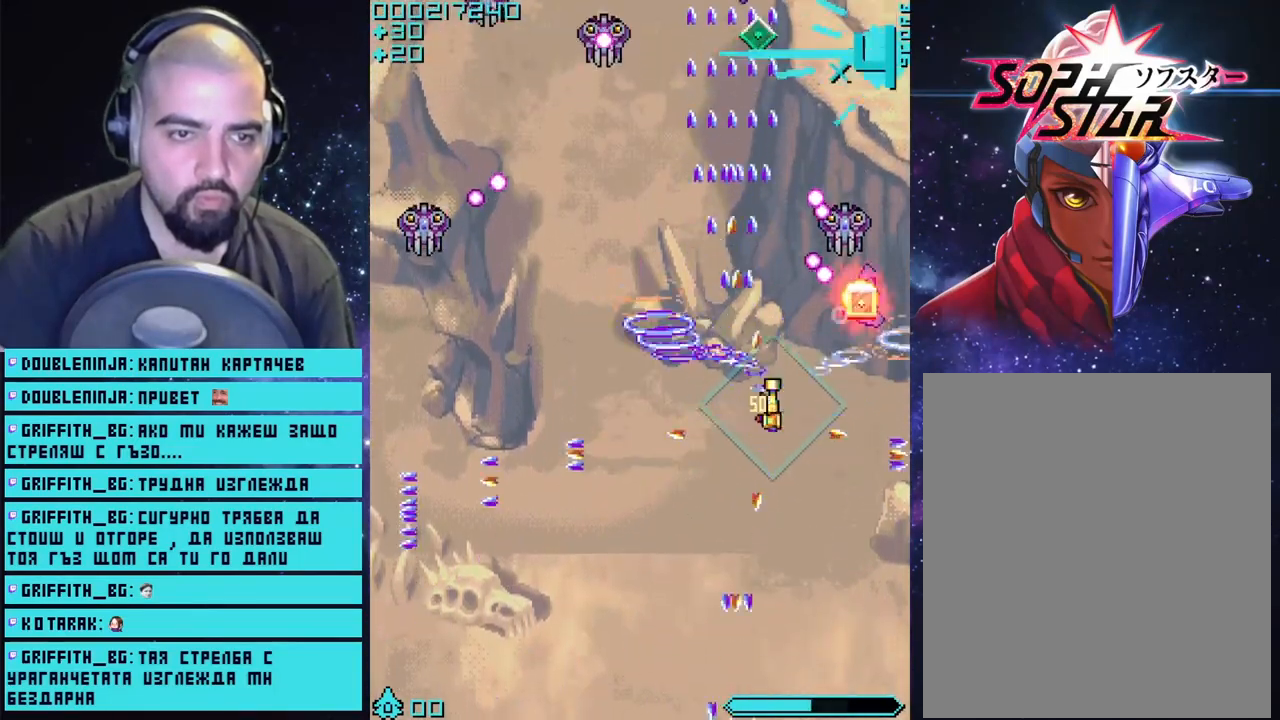
{"buttons": ["CROSS"], "left_stick": "up-left", "right_stick": "center", "events": [[67, "left_stick", "center"], [217, "left_stick", "left"], [400, "left_stick", "up-left"]]}
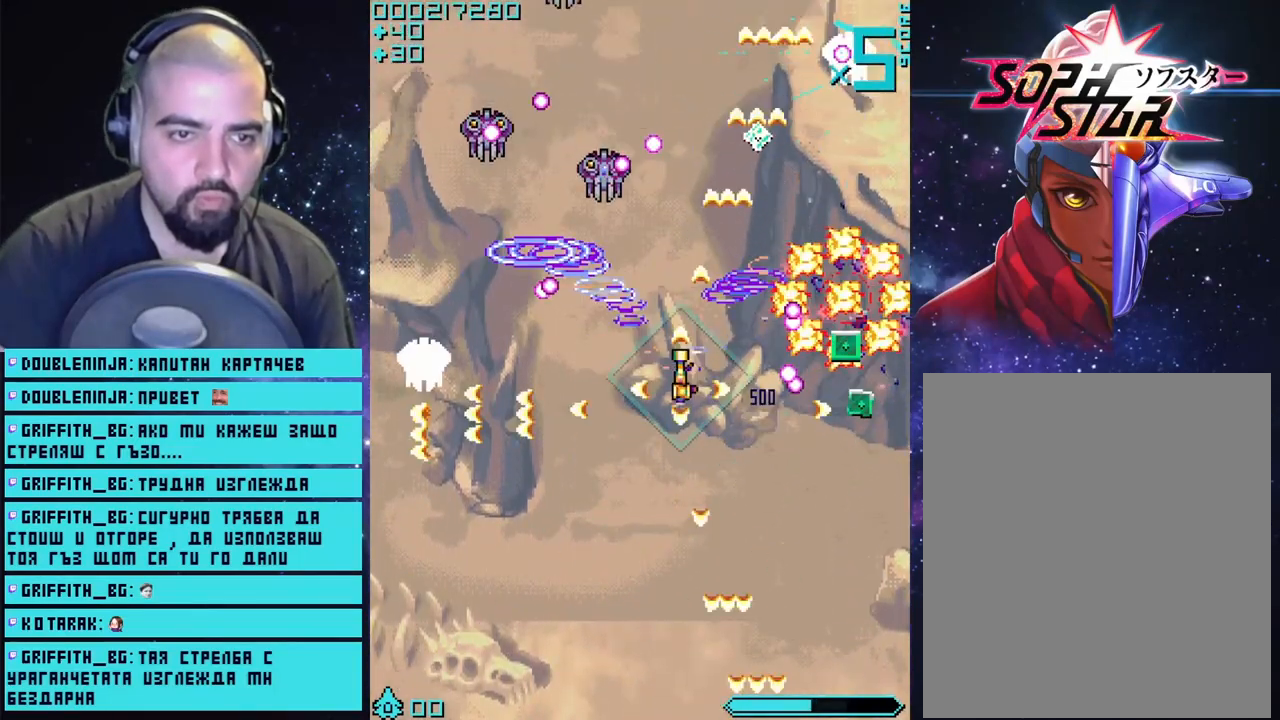
{"buttons": ["CROSS"], "left_stick": "up-left", "right_stick": "center", "events": [[17, "left_stick", "down"], [233, "left_stick", "down-left"], [333, "left_stick", "left"], [500, "left_stick", "up-left"]]}
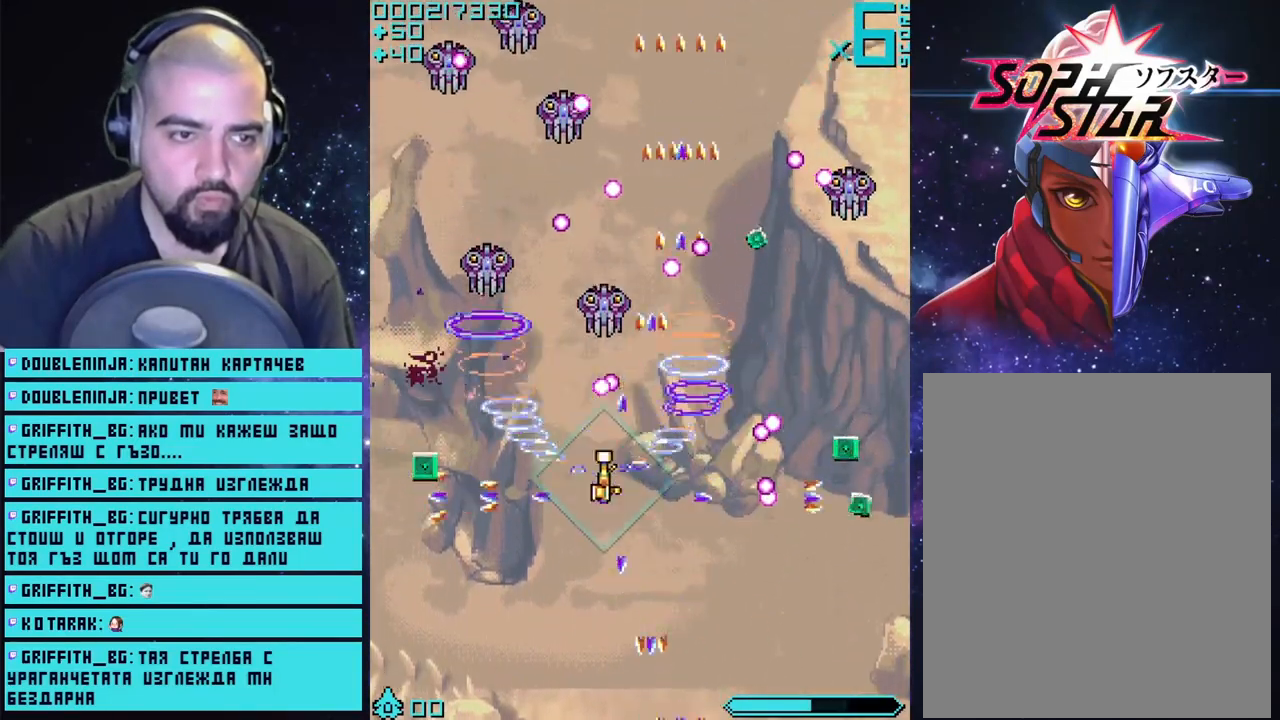
{"buttons": ["CROSS"], "left_stick": "center", "right_stick": "center", "events": [[200, "left_stick", "center"]]}
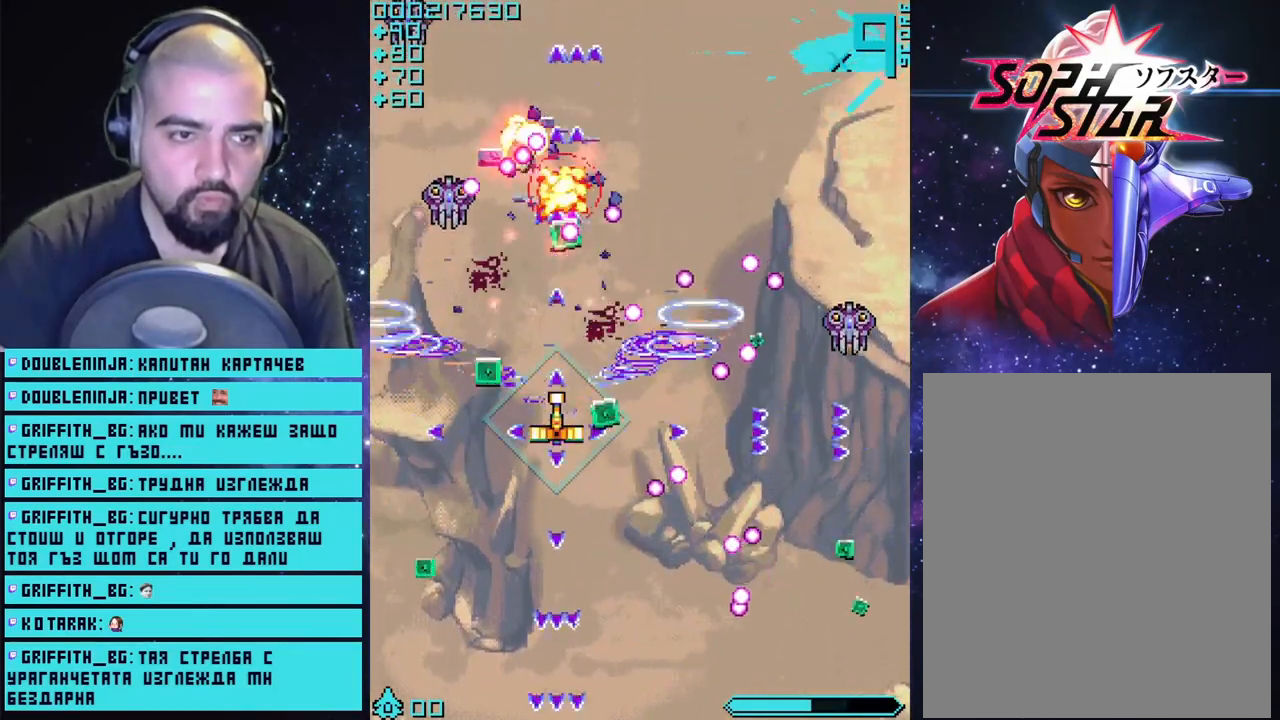
{"buttons": ["CROSS"], "left_stick": "center", "right_stick": "center", "events": [[283, "left_stick", "left"], [483, "left_stick", "center"]]}
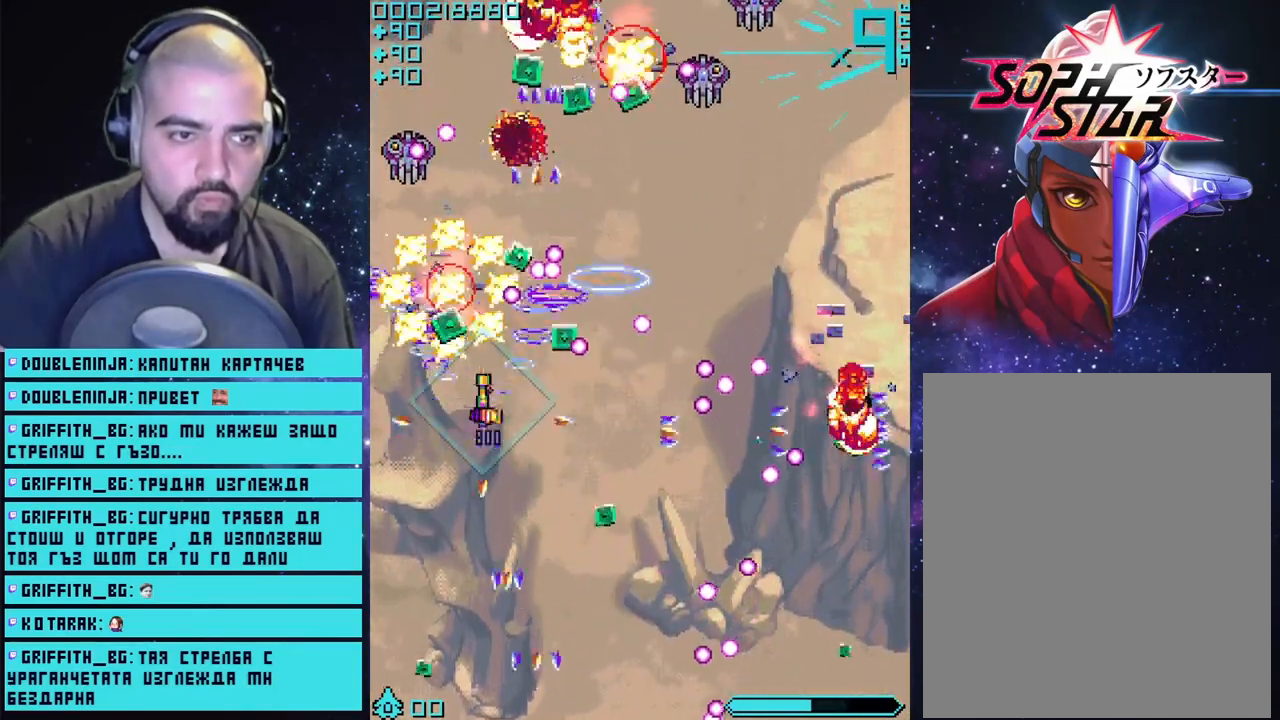
{"buttons": ["CROSS"], "left_stick": "center", "right_stick": "center", "events": [[233, "left_stick", "down-left"], [383, "left_stick", "center"]]}
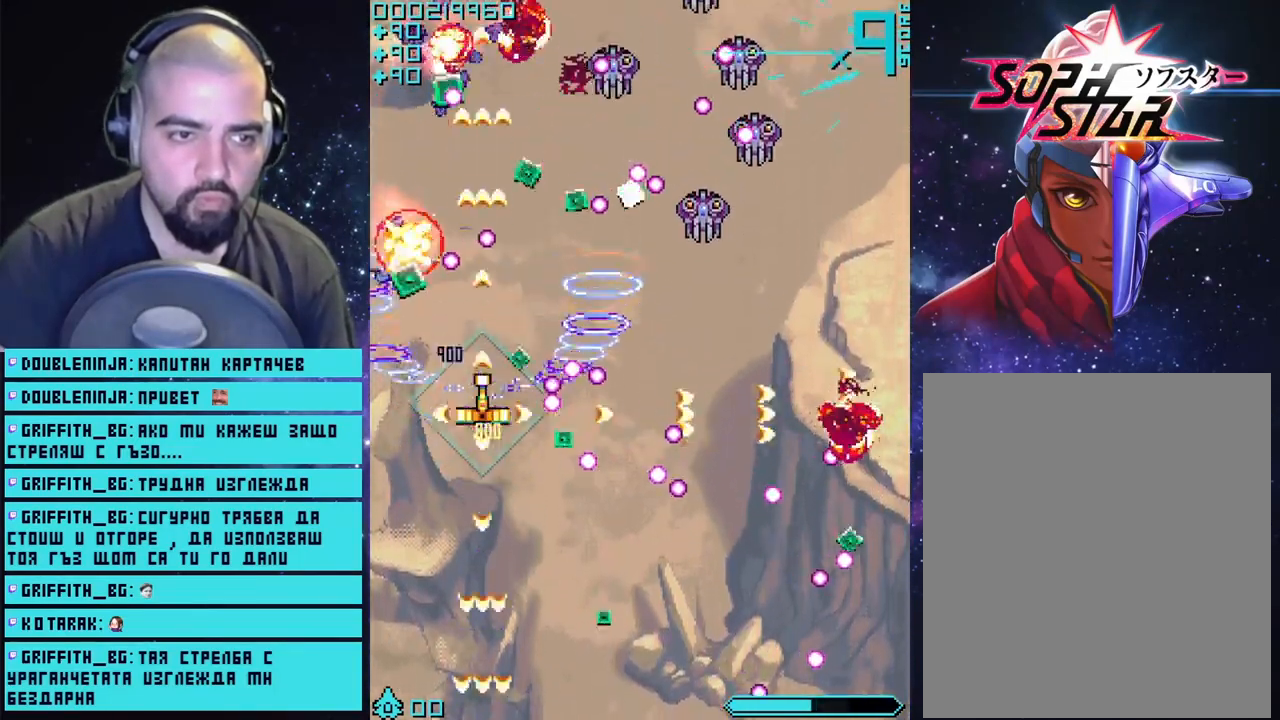
{"buttons": ["CROSS"], "left_stick": "center", "right_stick": "center", "events": [[233, "left_stick", "left"], [417, "left_stick", "center"]]}
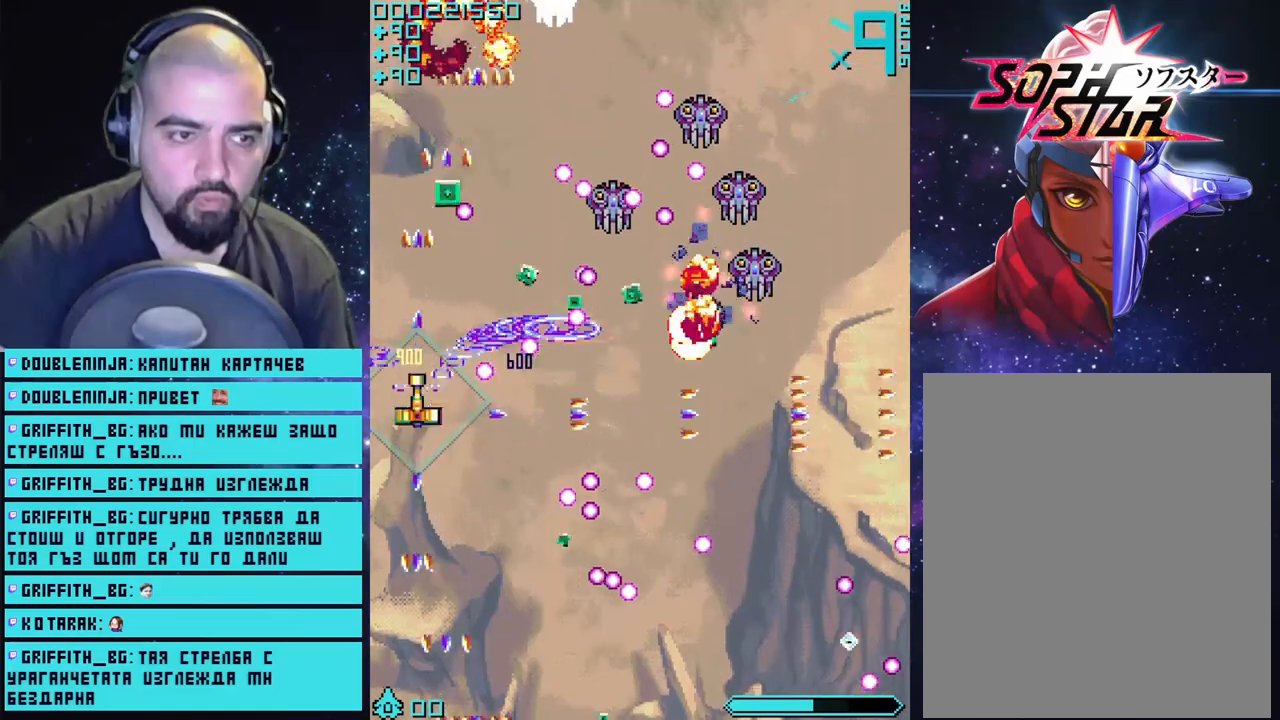
{"buttons": ["CROSS"], "left_stick": "up", "right_stick": "center", "events": [[433, "left_stick", "up"]]}
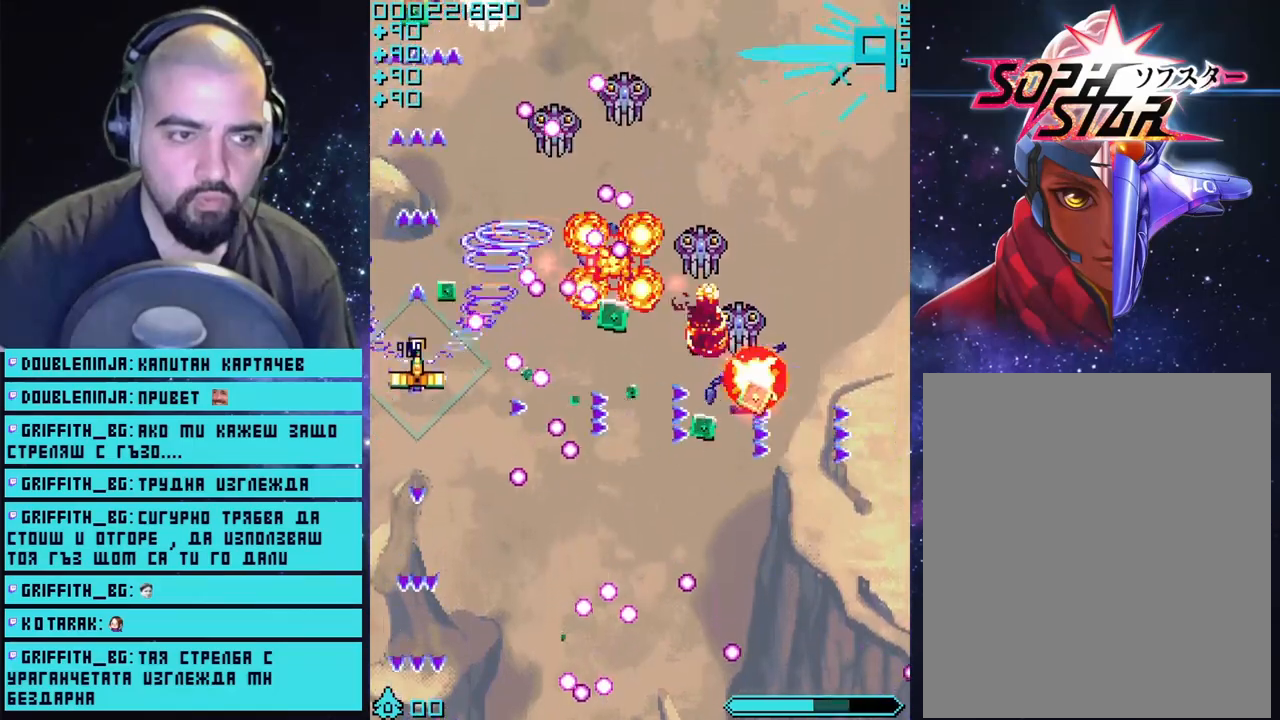
{"buttons": ["CROSS"], "left_stick": "center", "right_stick": "center", "events": [[183, "left_stick", "center"]]}
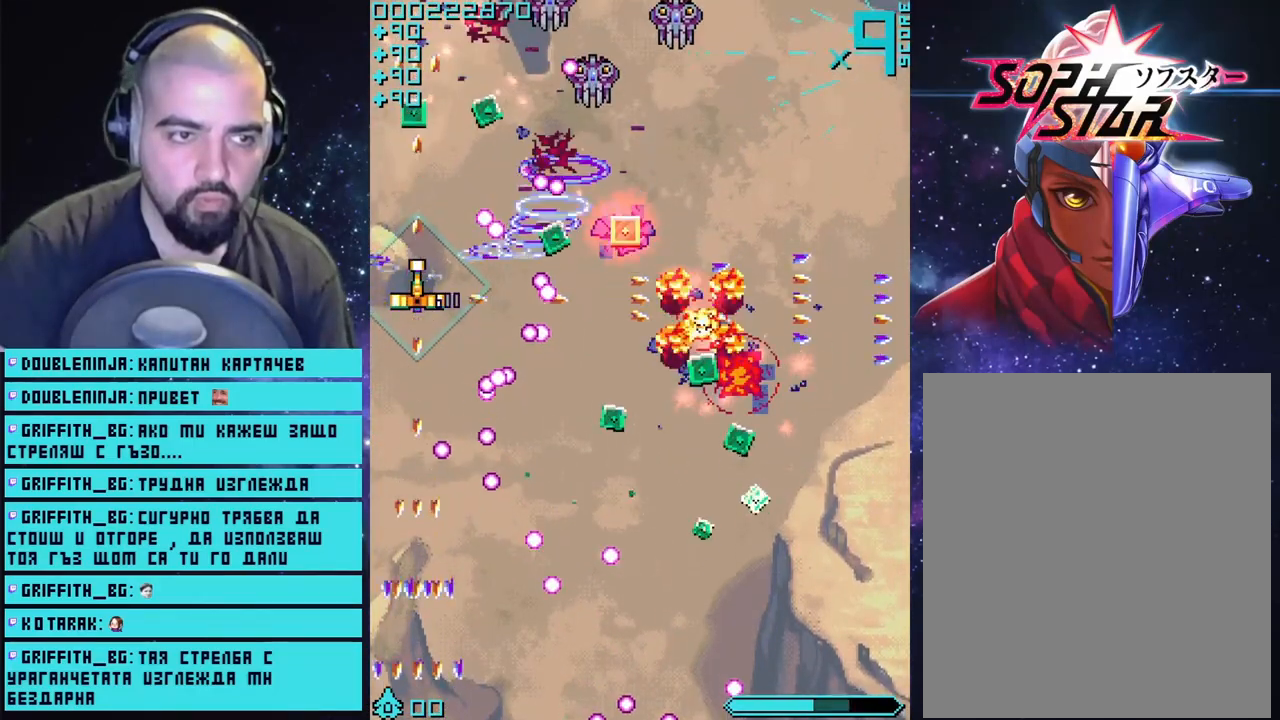
{"buttons": ["CROSS"], "left_stick": "center", "right_stick": "center", "events": [[167, "left_stick", "up"], [350, "left_stick", "center"]]}
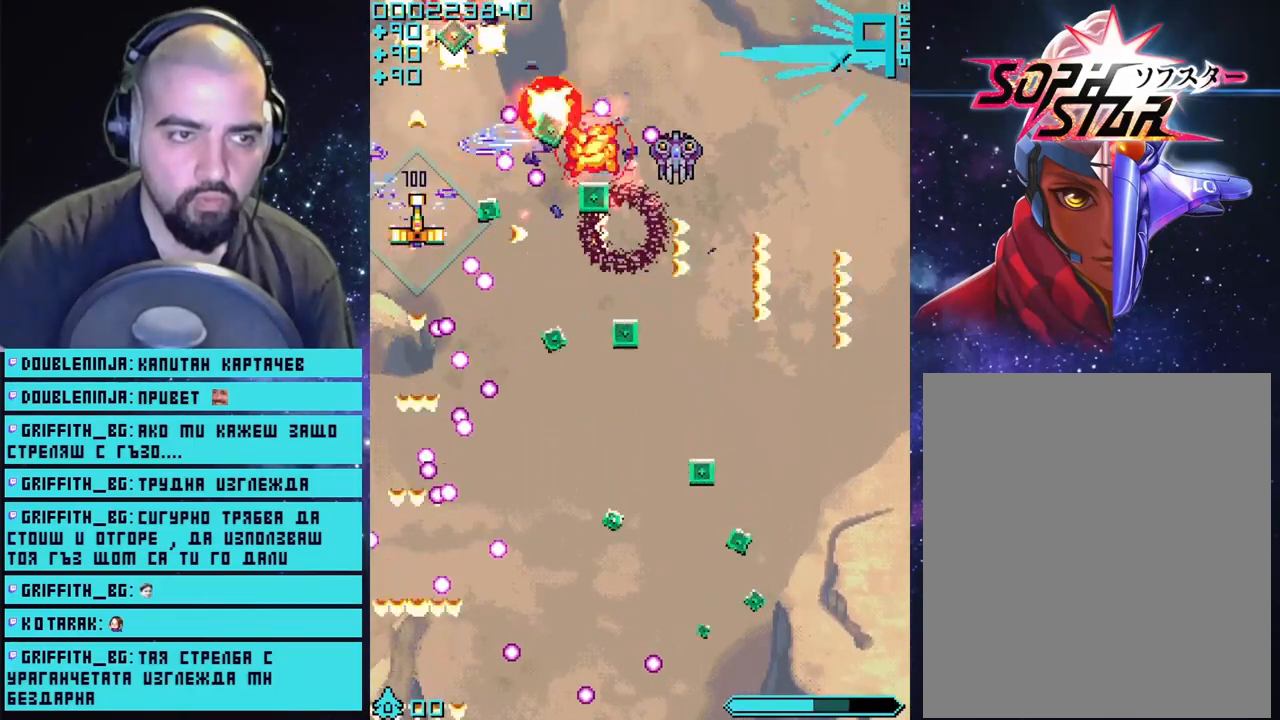
{"buttons": ["CROSS"], "left_stick": "down", "right_stick": "center", "events": [[167, "left_stick", "down"], [367, "left_stick", "center"], [450, "left_stick", "down"]]}
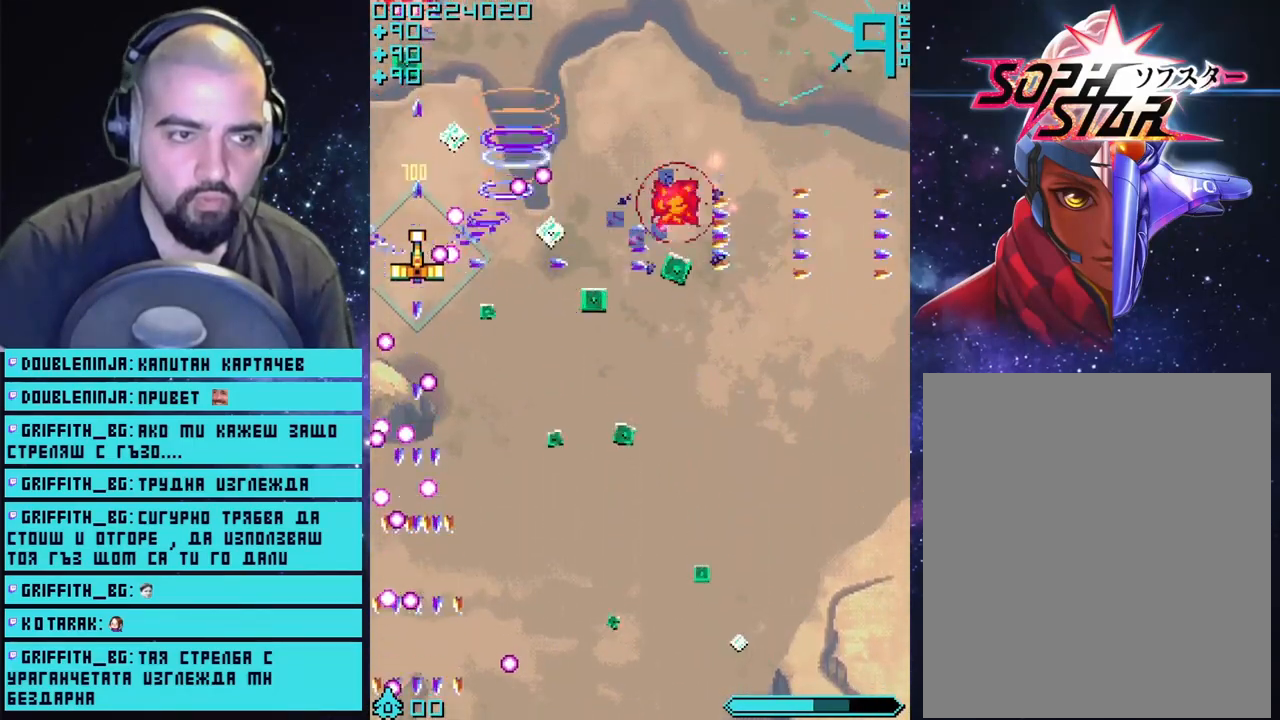
{"buttons": ["CROSS"], "left_stick": "right", "right_stick": "center", "events": [[400, "left_stick", "right"]]}
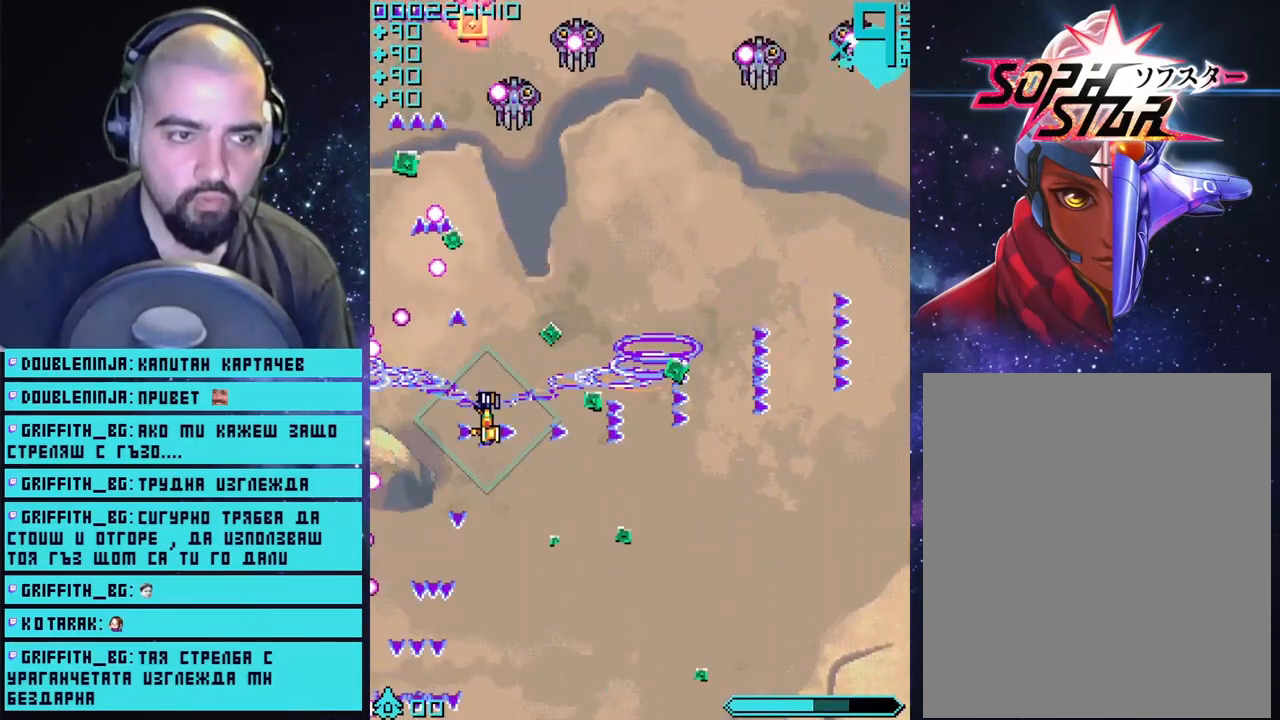
{"buttons": ["CROSS"], "left_stick": "center", "right_stick": "center", "events": [[100, "left_stick", "up-right"], [233, "left_stick", "right"], [383, "left_stick", "center"]]}